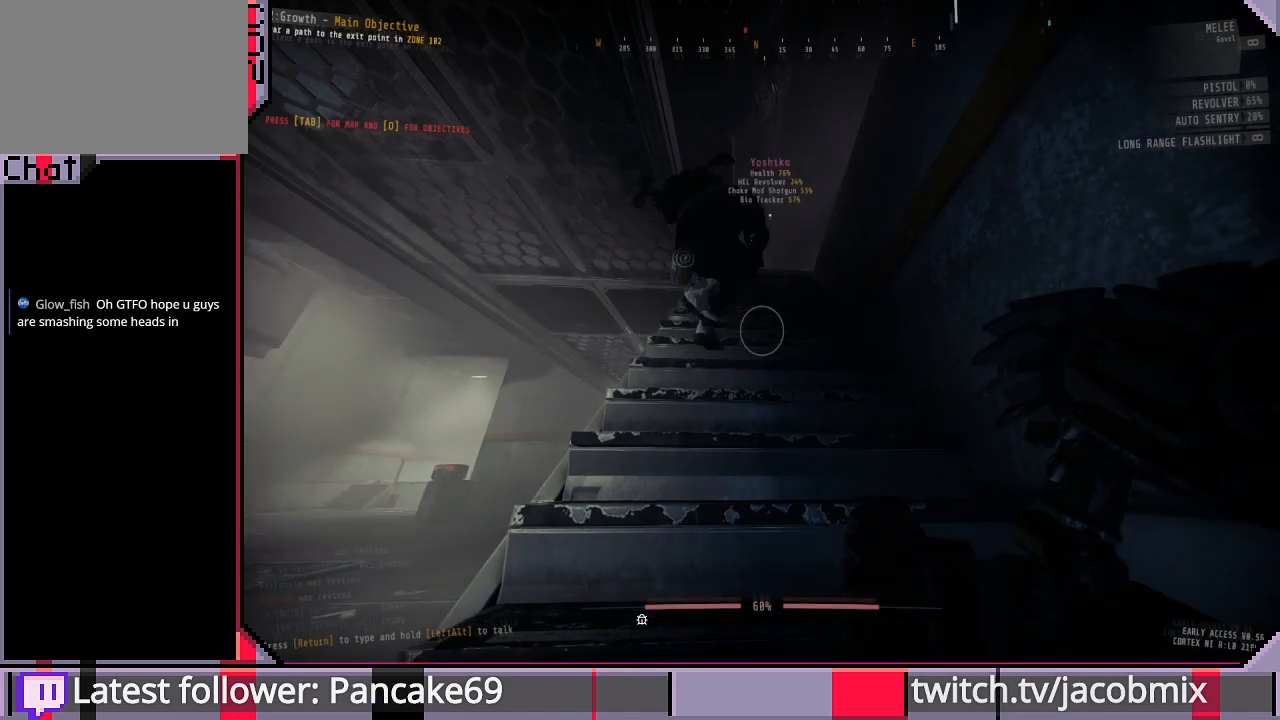
Gameplay with keyboard and mouse; each line is a JSON object with the keys and mouse buttons held at the frame after it. "events" lists presses ("down") and releases ("up") of "a", "c", "ctrl", "d", "e", "f", "q", "r", "s", "shift", "space", "t", "tab", "w", "x", "z", "mouse_left", "mouse_wheel", "mouse_right", "mouse_mb4" and "mouse_mb5" between this image and that frame as [ms after this image, input, new state], when the widget could be followed in between. "mouse_left", "mouse_wheel", "mouse_right", "mouse_mb4", "mouse_mb5" = the "left", "wheel", "right", "mb4", "mb5" buttons of the "mouse" list. No other keys are recorded. "wheel" means that the mouse wheel is clicked or scrolled. Mouse movement is not recorded.
{"keys": [], "mouse": [], "events": []}
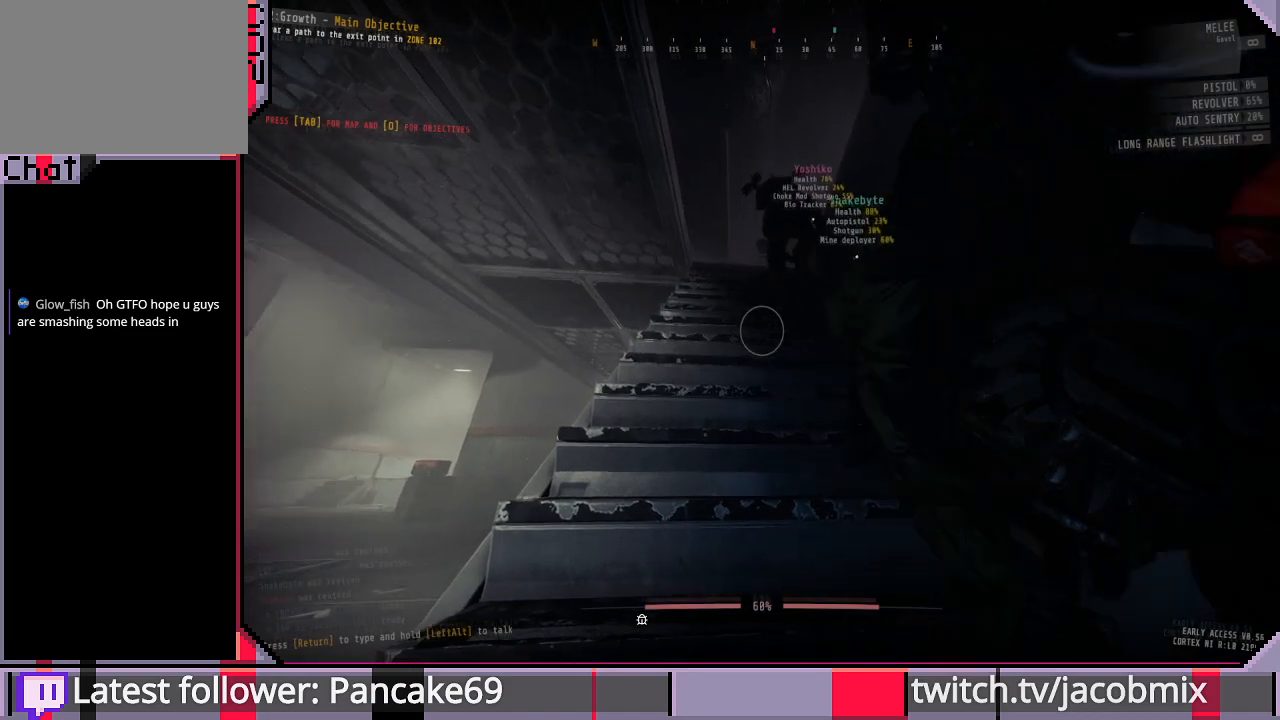
{"keys": [], "mouse": [], "events": []}
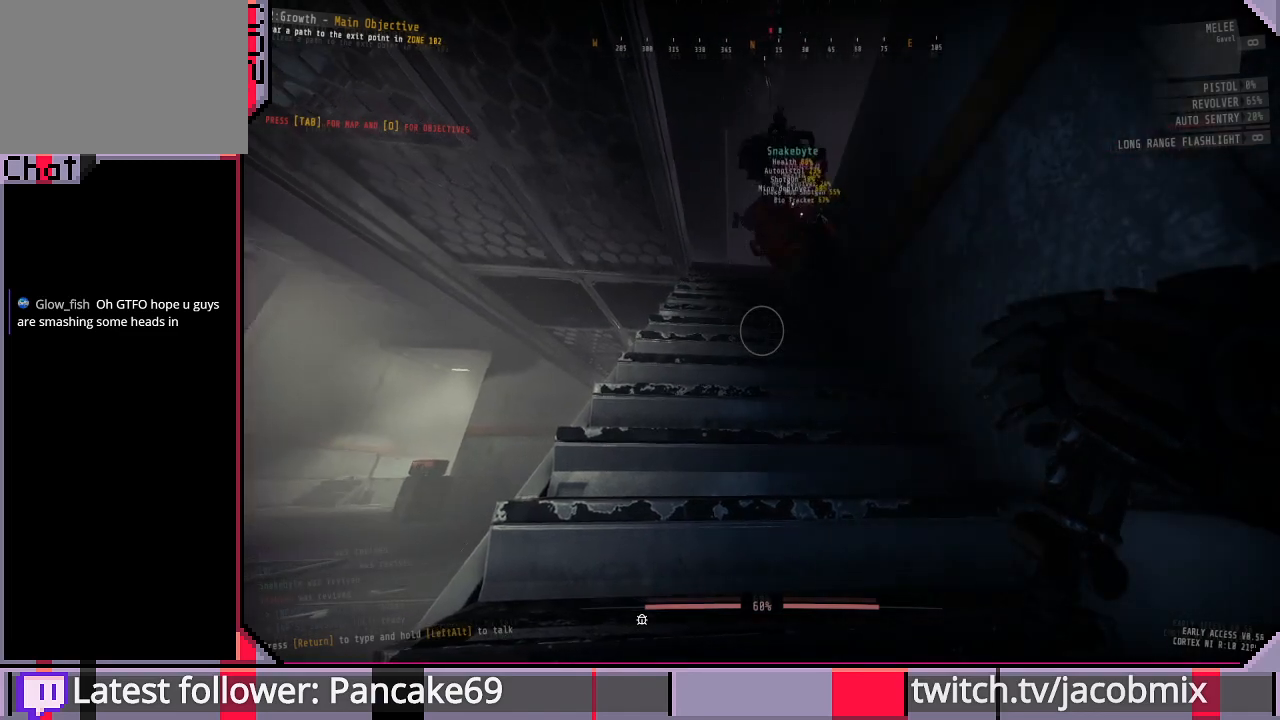
{"keys": ["w"], "mouse": [], "events": [[66, "w", "down"]]}
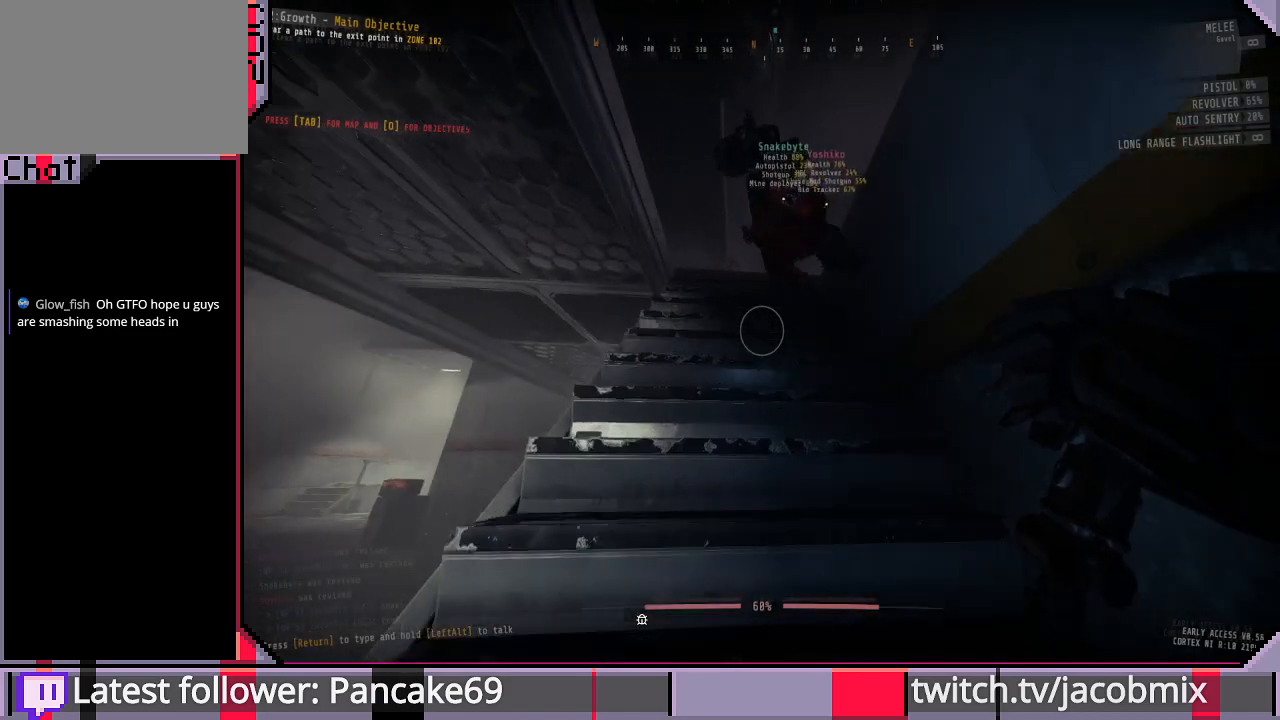
{"keys": ["w"], "mouse": [], "events": []}
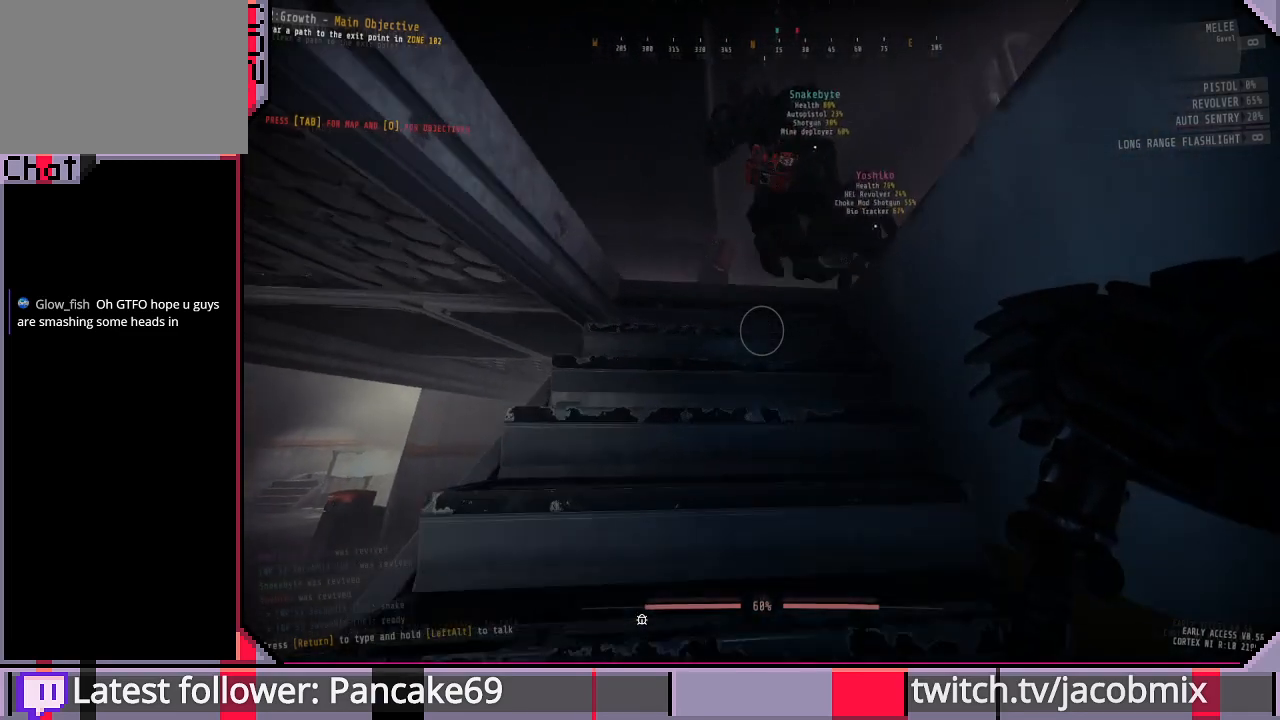
{"keys": ["w"], "mouse": [], "events": []}
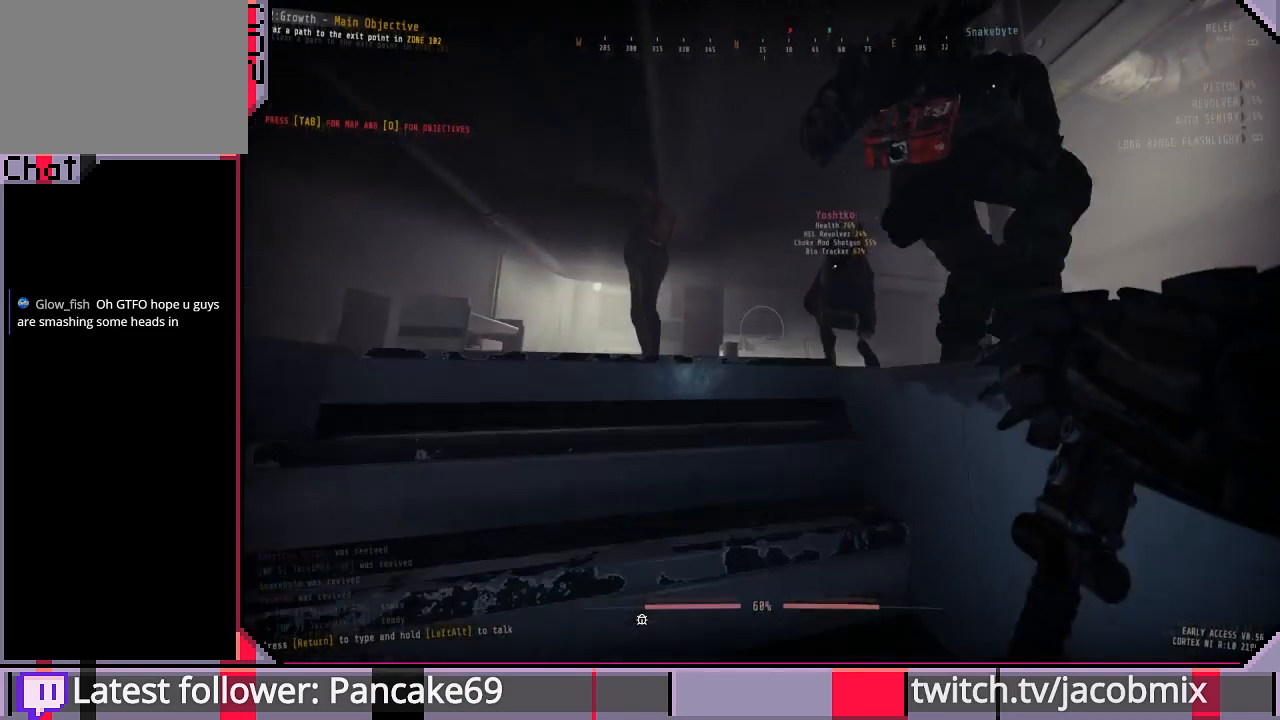
{"keys": ["d", "w"], "mouse": [], "events": [[433, "d", "down"]]}
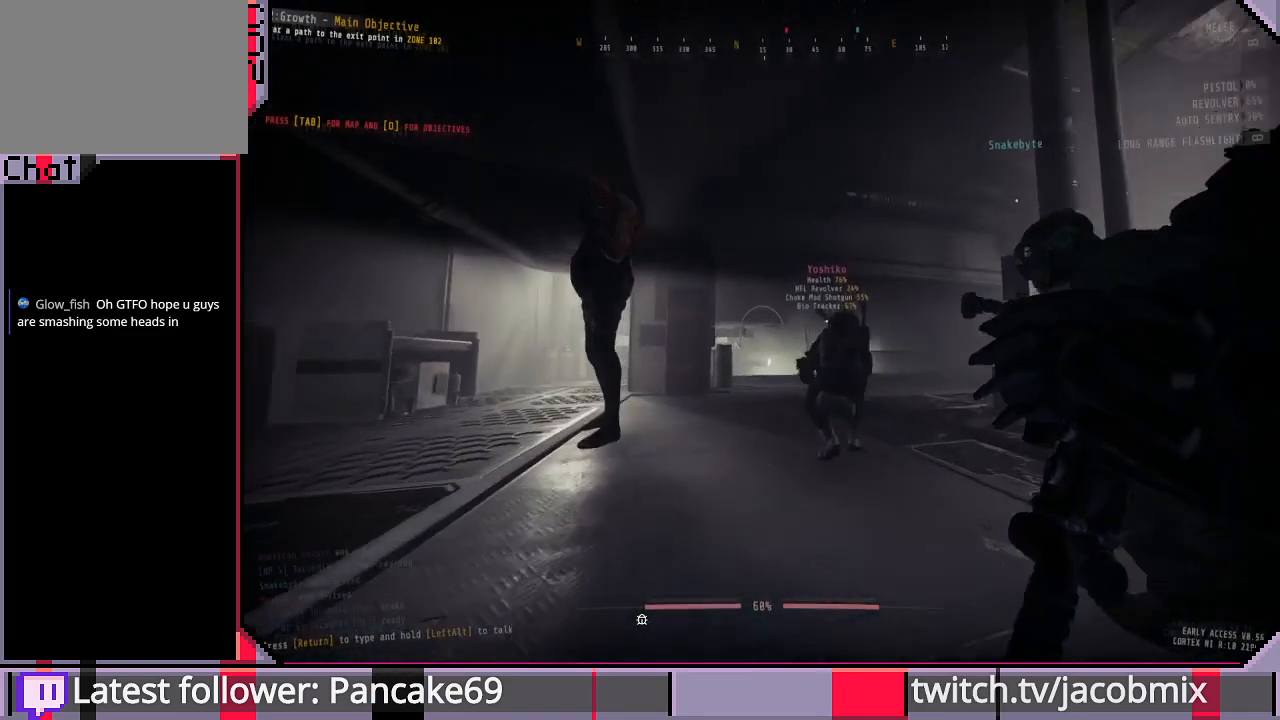
{"keys": ["d", "w"], "mouse": [], "events": []}
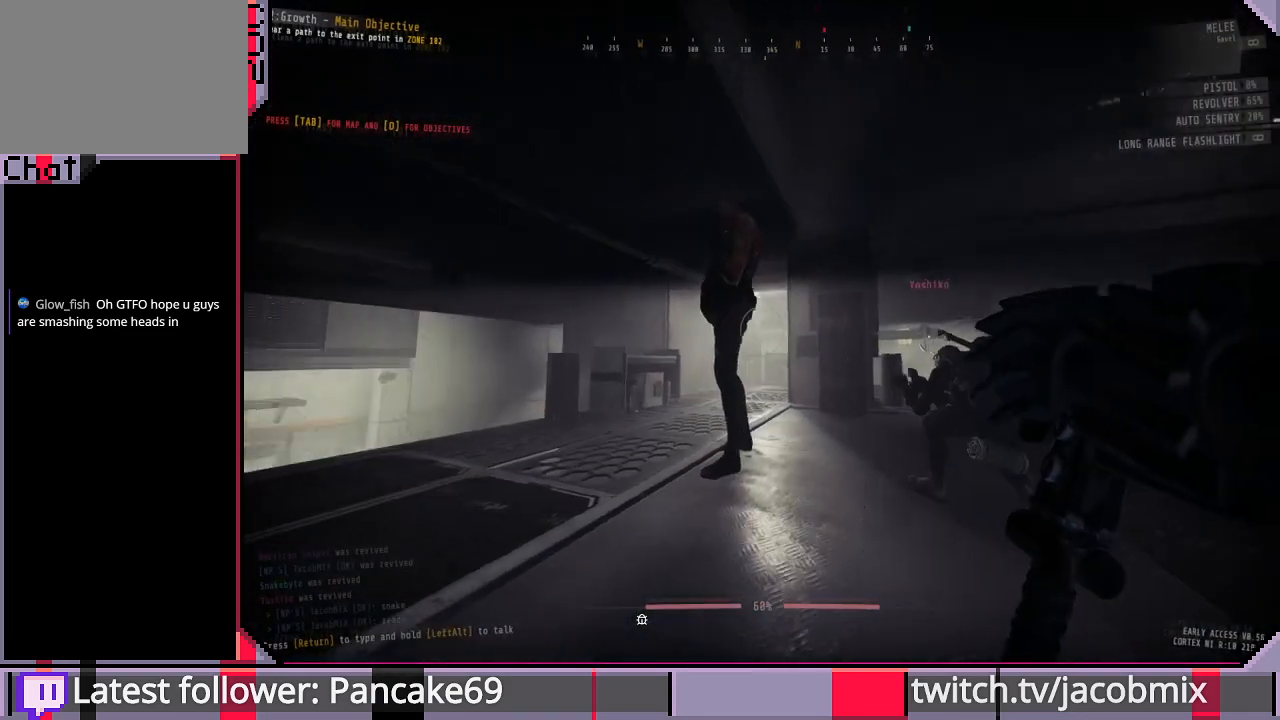
{"keys": ["d", "w"], "mouse": [], "events": []}
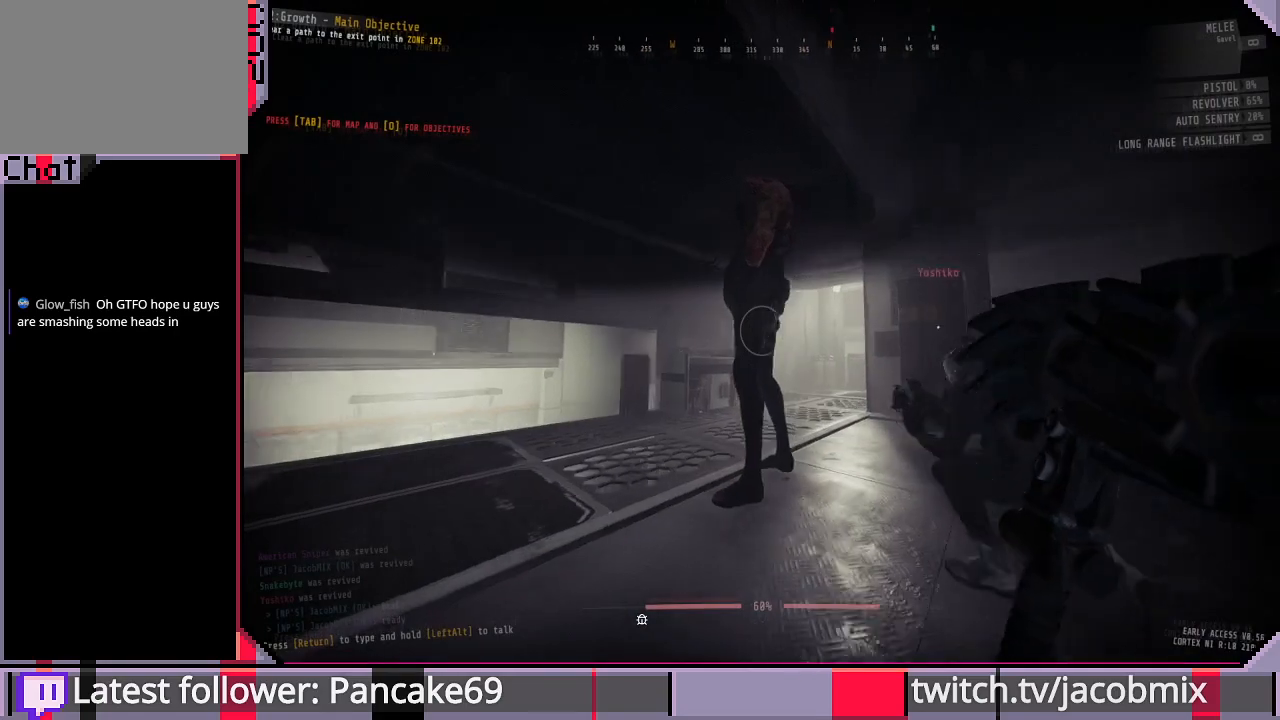
{"keys": ["d", "w"], "mouse": [], "events": []}
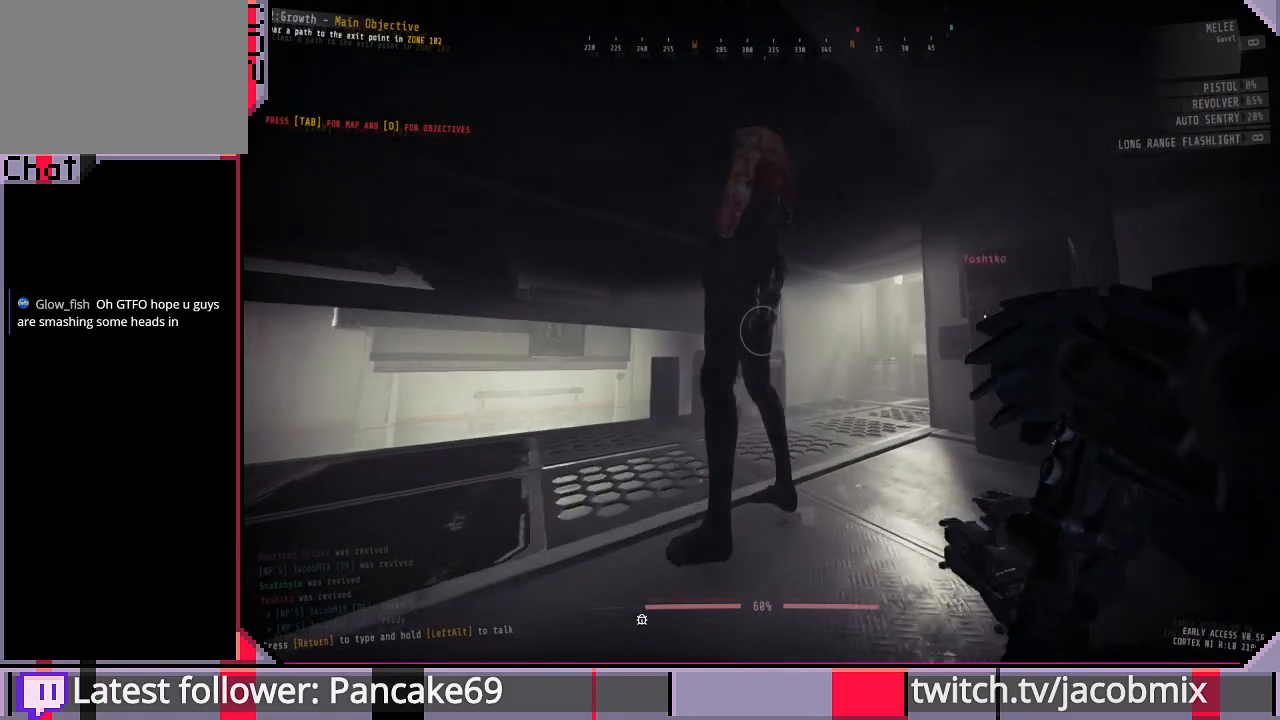
{"keys": ["d", "w"], "mouse": [], "events": []}
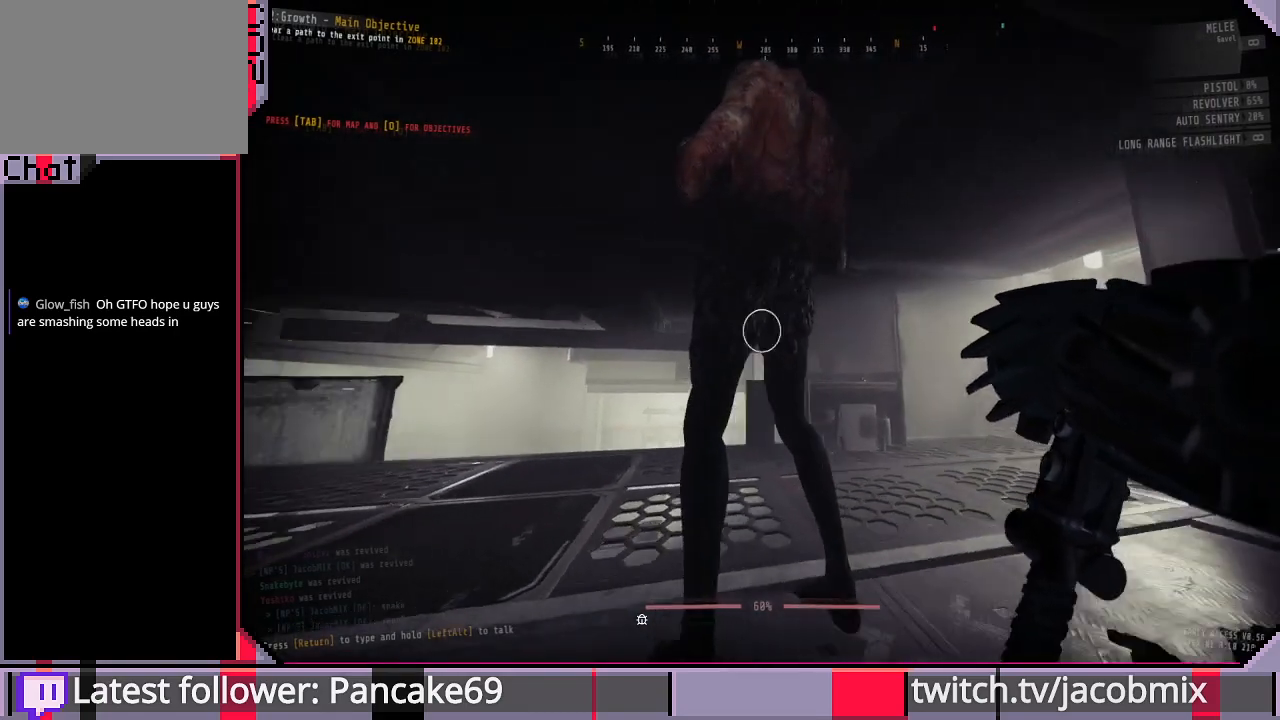
{"keys": [], "mouse": [], "events": [[33, "w", "up"], [133, "d", "up"]]}
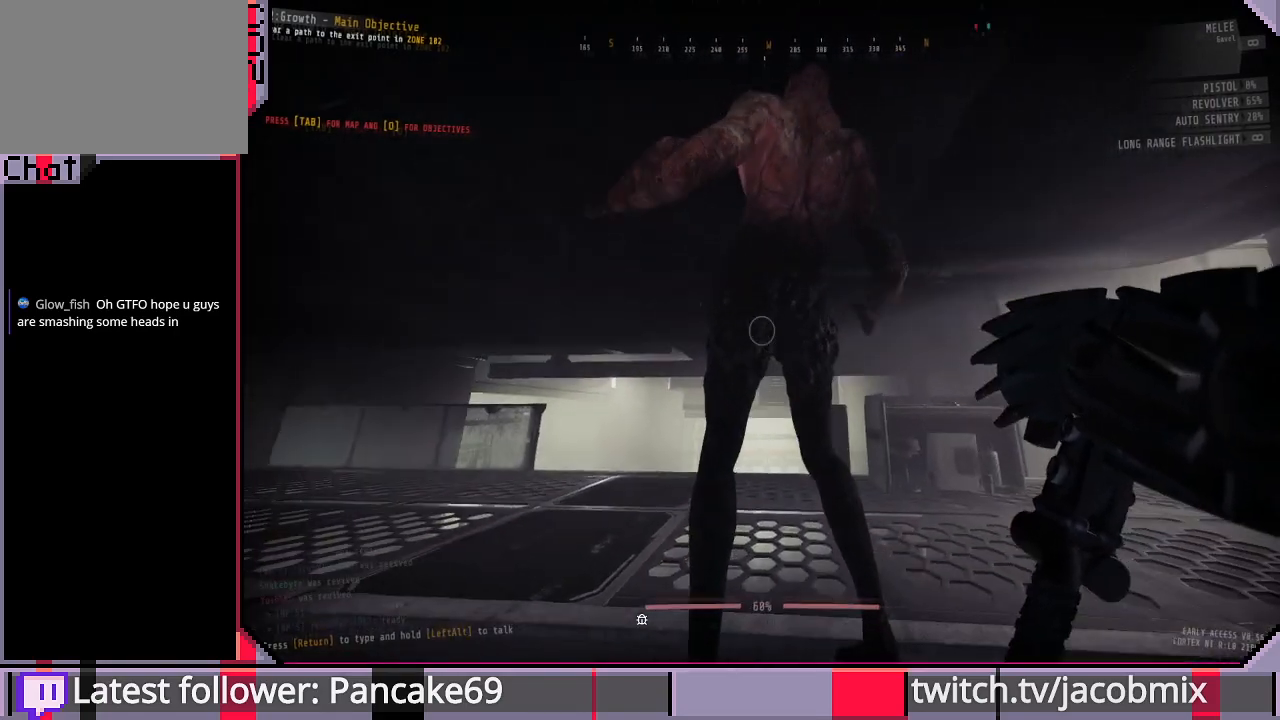
{"keys": [], "mouse": [], "events": []}
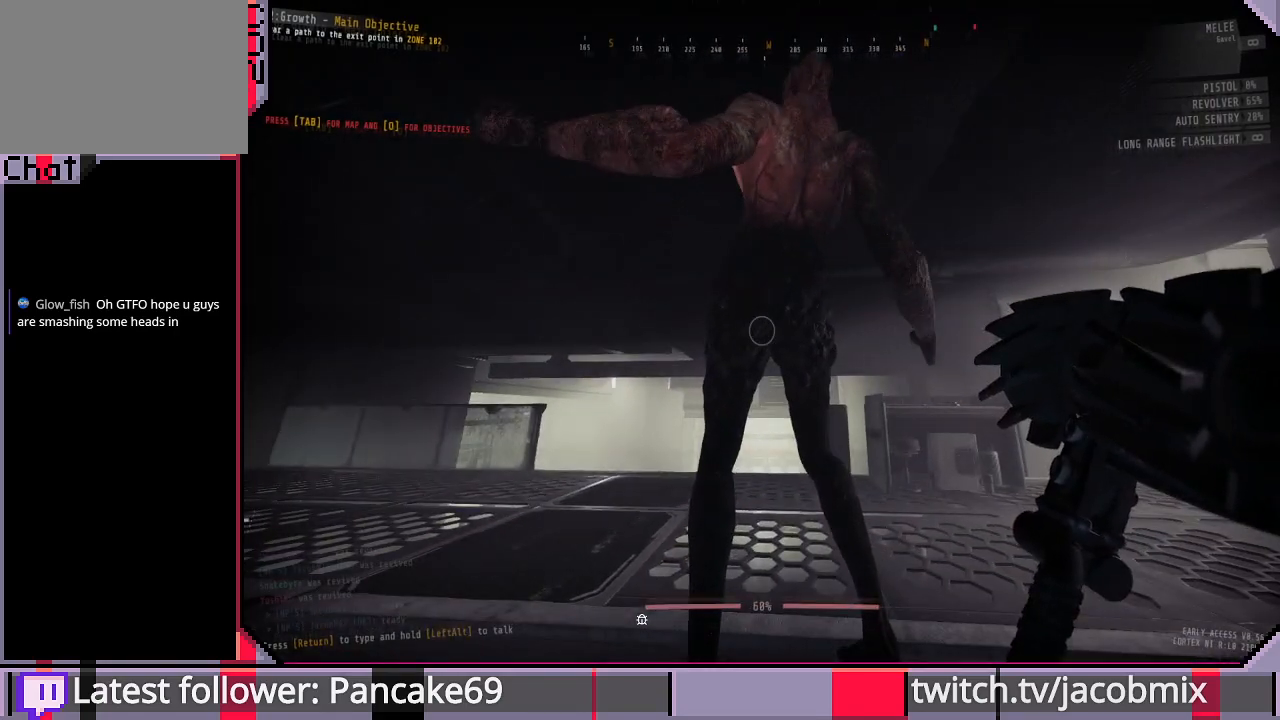
{"keys": [], "mouse": [], "events": []}
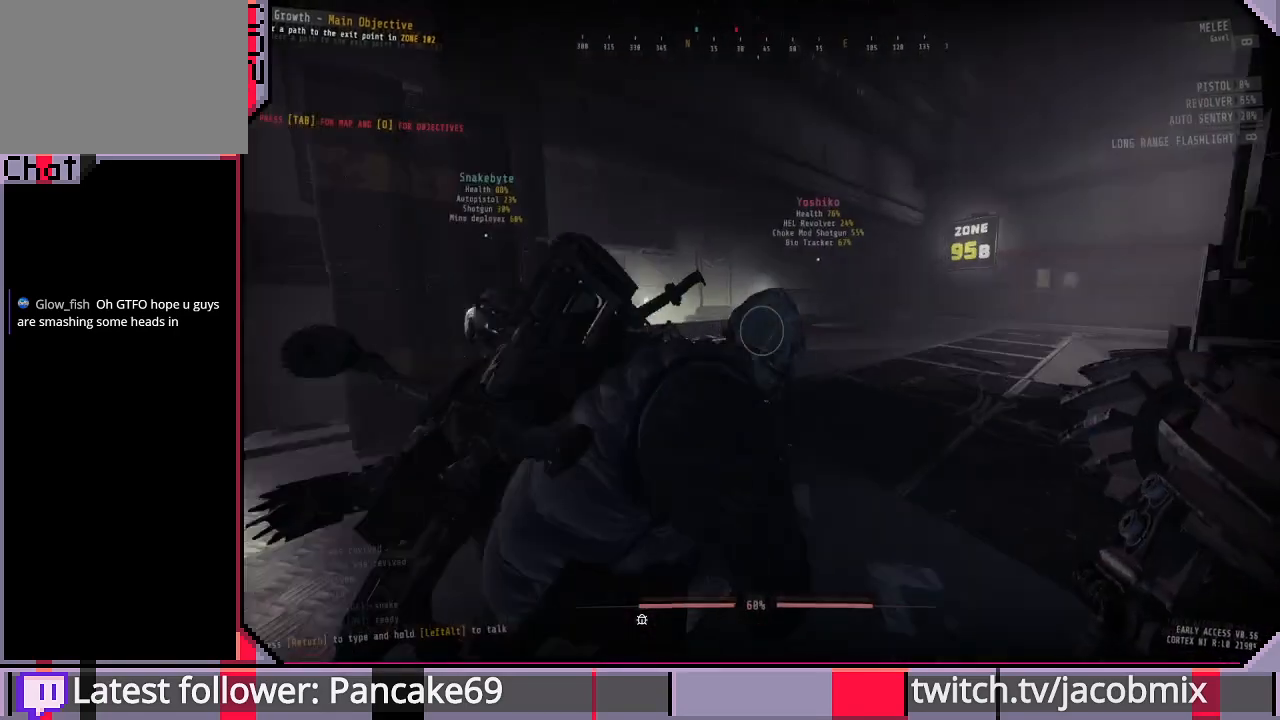
{"keys": [], "mouse": [], "events": []}
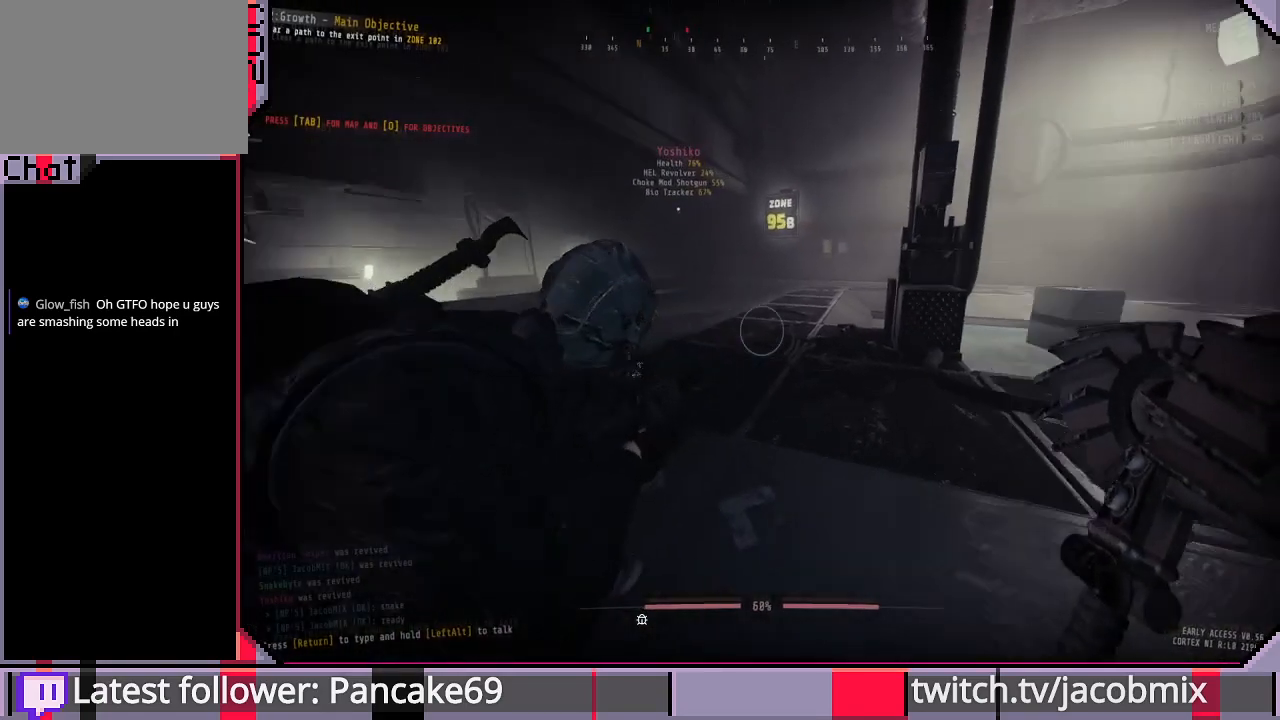
{"keys": [], "mouse": [], "events": []}
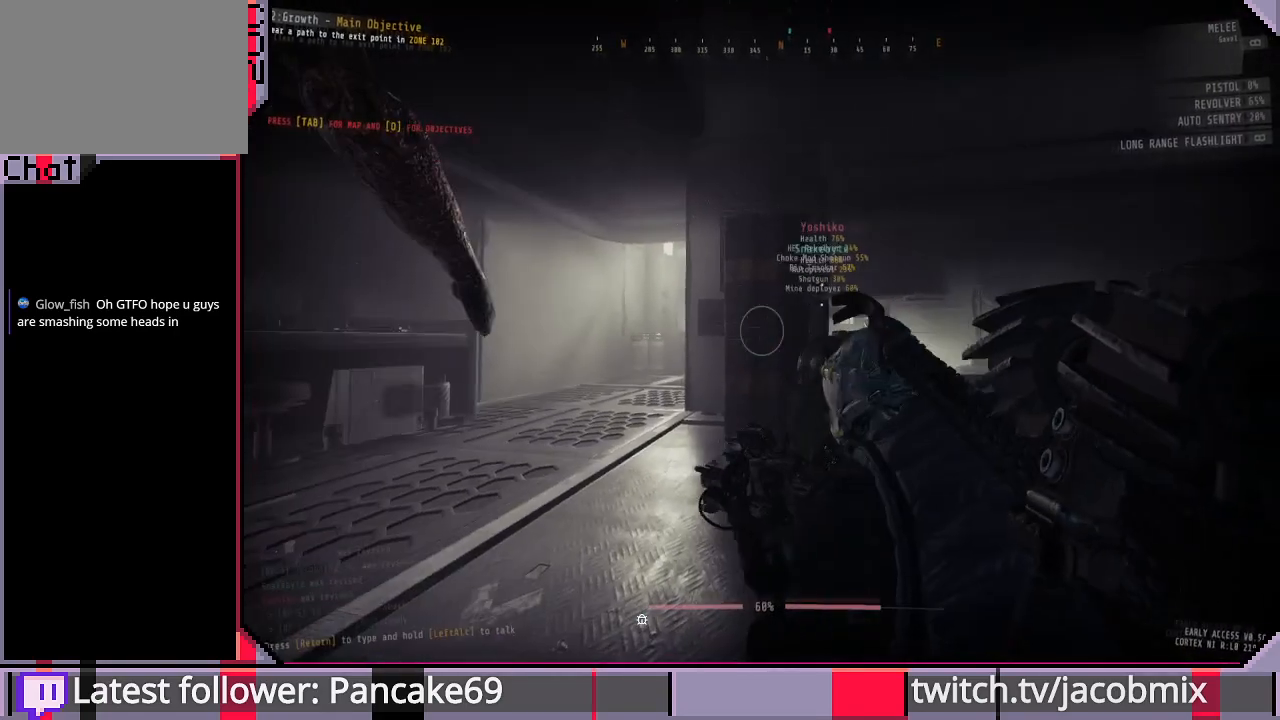
{"keys": [], "mouse": [], "events": []}
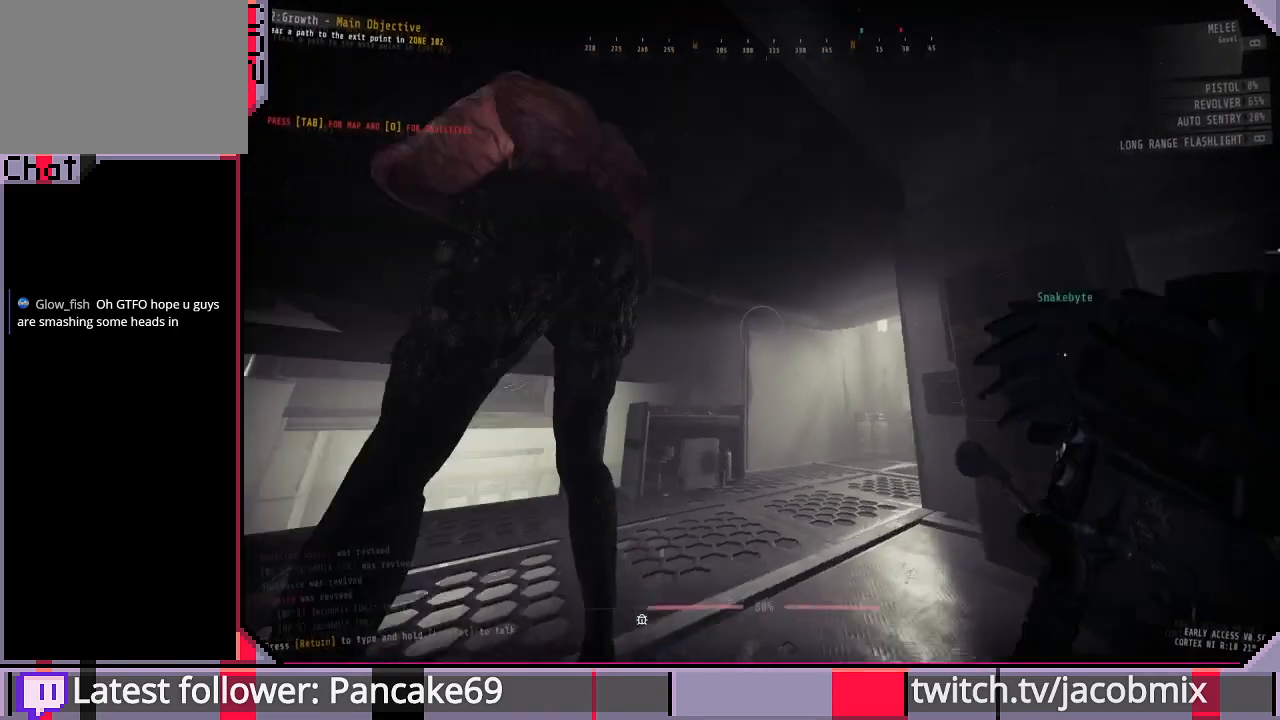
{"keys": [], "mouse": ["left"], "events": [[466, "mouse_left", "down"]]}
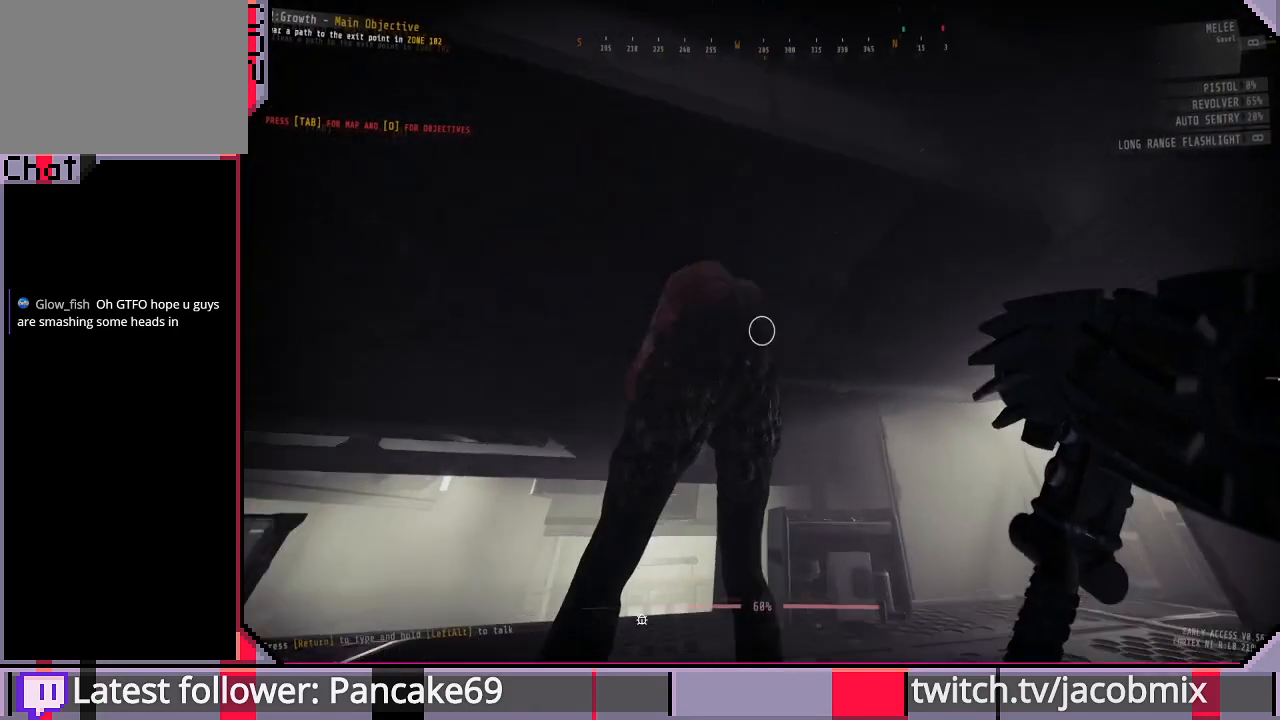
{"keys": [], "mouse": ["left"], "events": []}
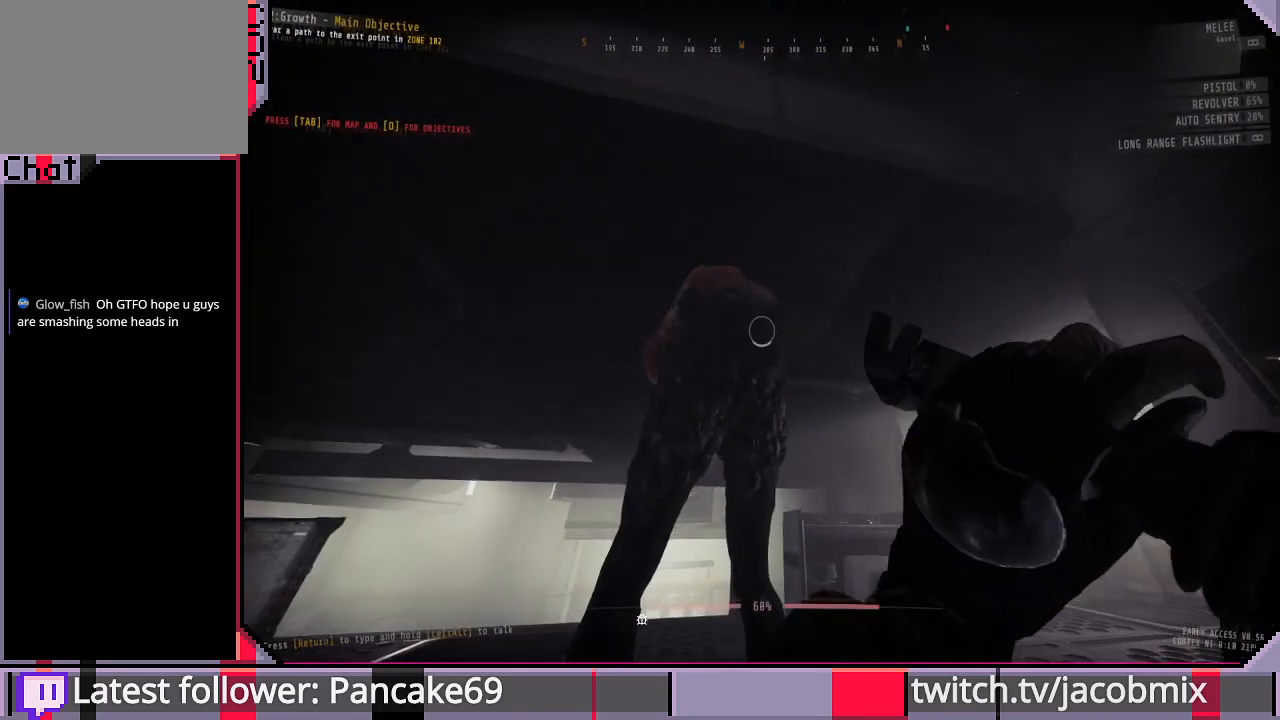
{"keys": [], "mouse": ["left"], "events": []}
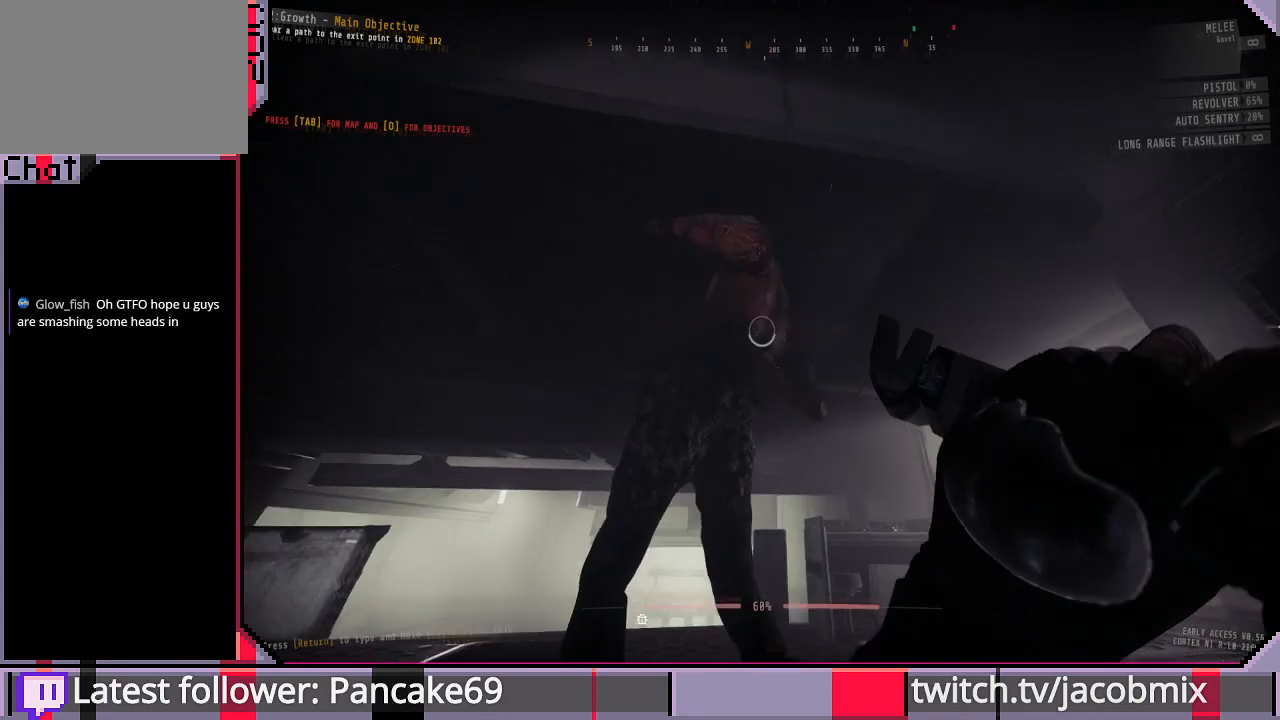
{"keys": [], "mouse": ["left"], "events": []}
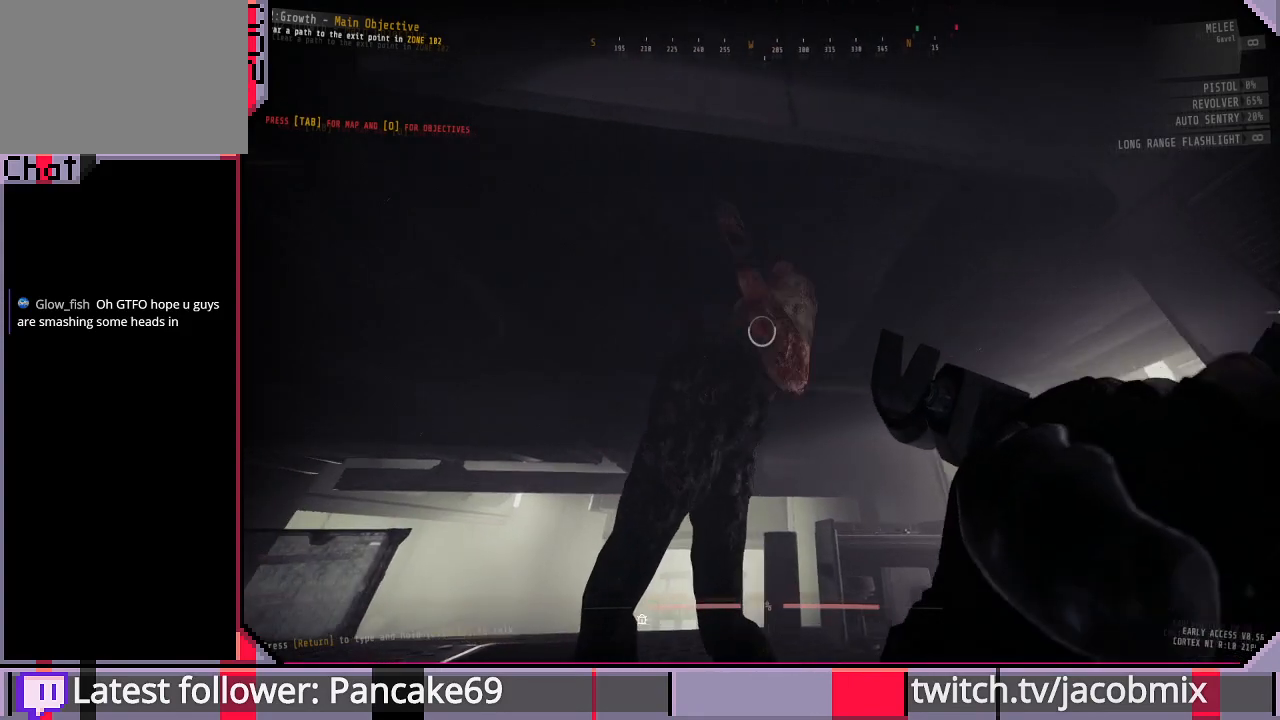
{"keys": [], "mouse": ["left"], "events": []}
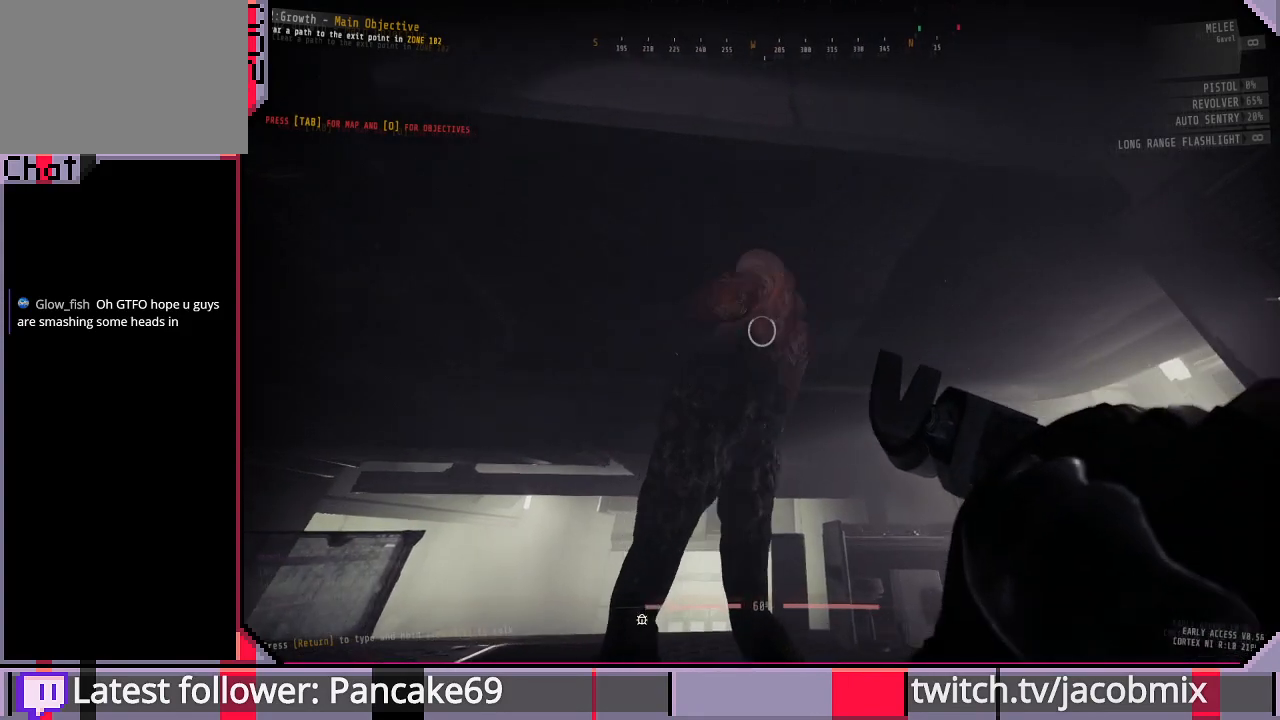
{"keys": [], "mouse": ["left"], "events": []}
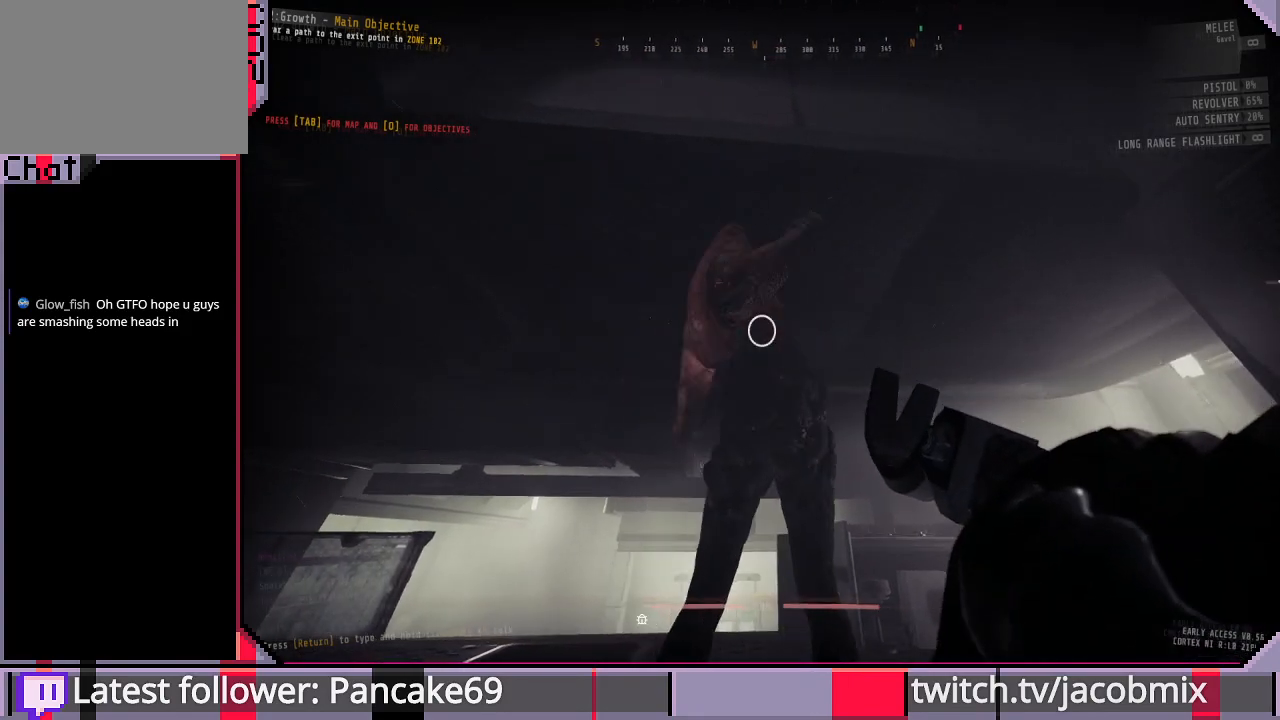
{"keys": [], "mouse": ["left"], "events": []}
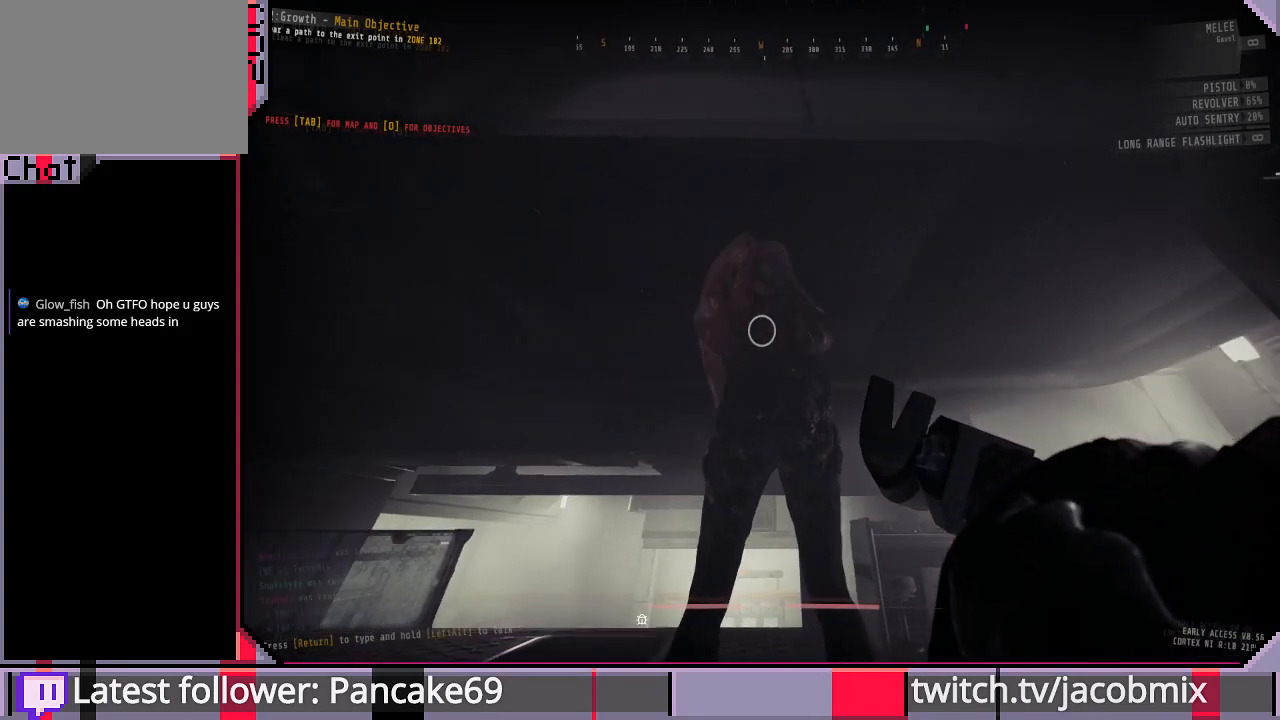
{"keys": ["ctrl"], "mouse": ["left"], "events": [[400, "ctrl", "down"]]}
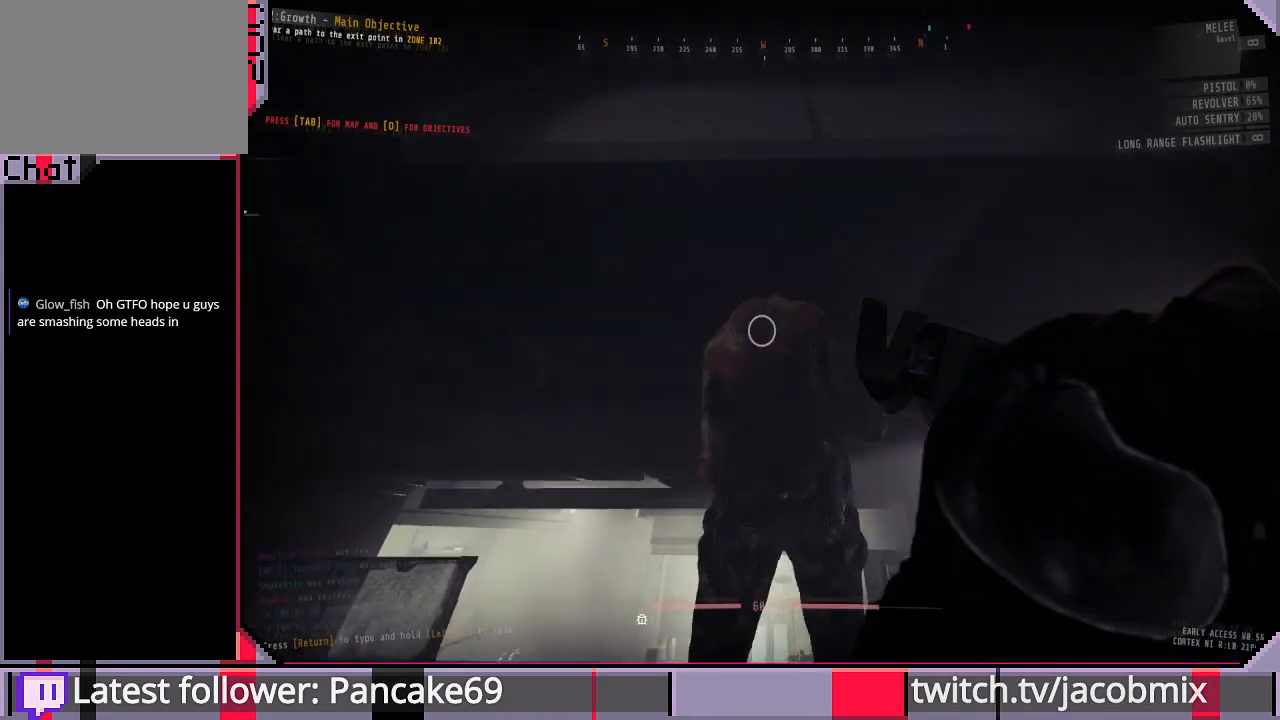
{"keys": [], "mouse": ["left"], "events": [[66, "ctrl", "up"]]}
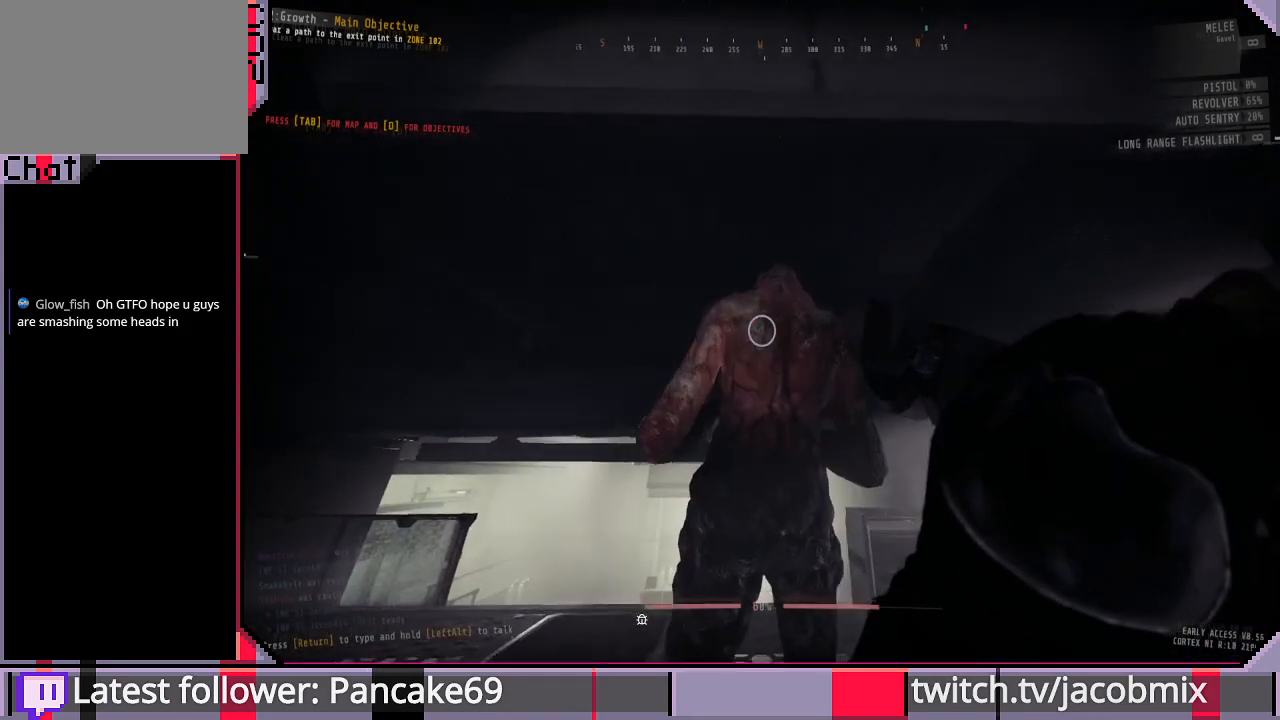
{"keys": [], "mouse": ["left"], "events": [[33, "mouse_left", "up"], [200, "mouse_left", "down"]]}
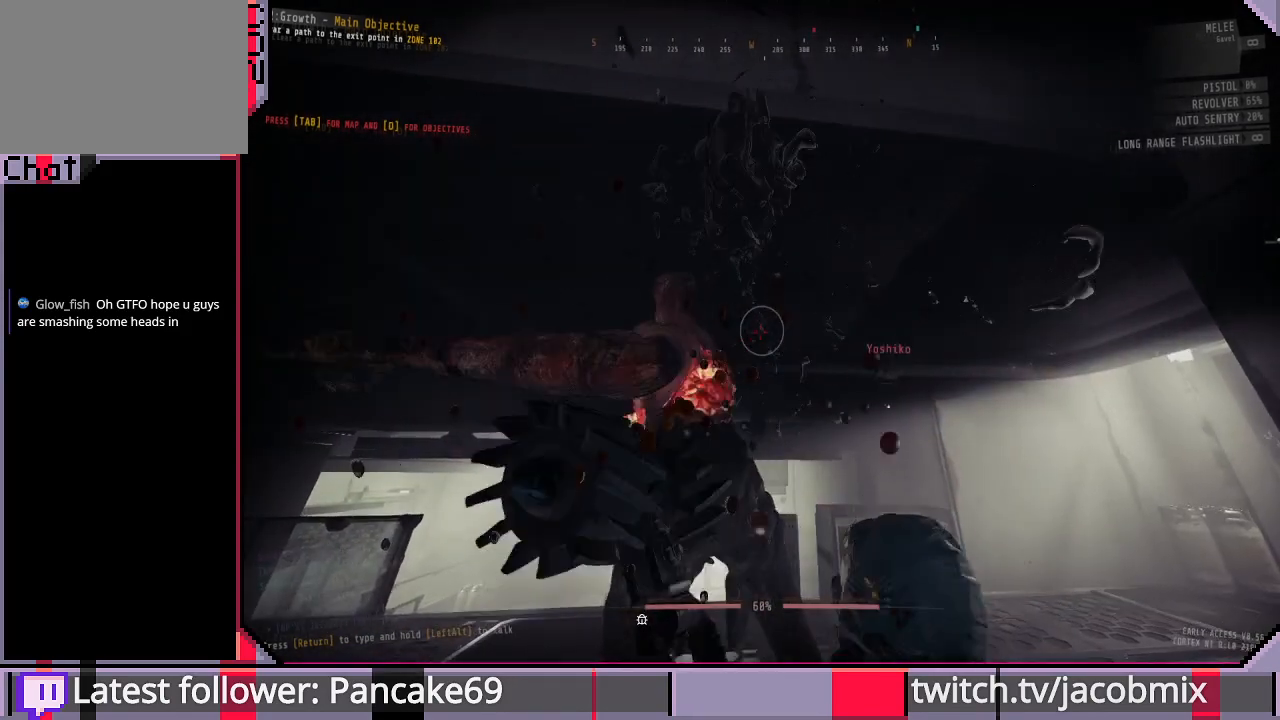
{"keys": [], "mouse": [], "events": [[400, "w", "down"], [466, "mouse_left", "up"], [500, "w", "up"]]}
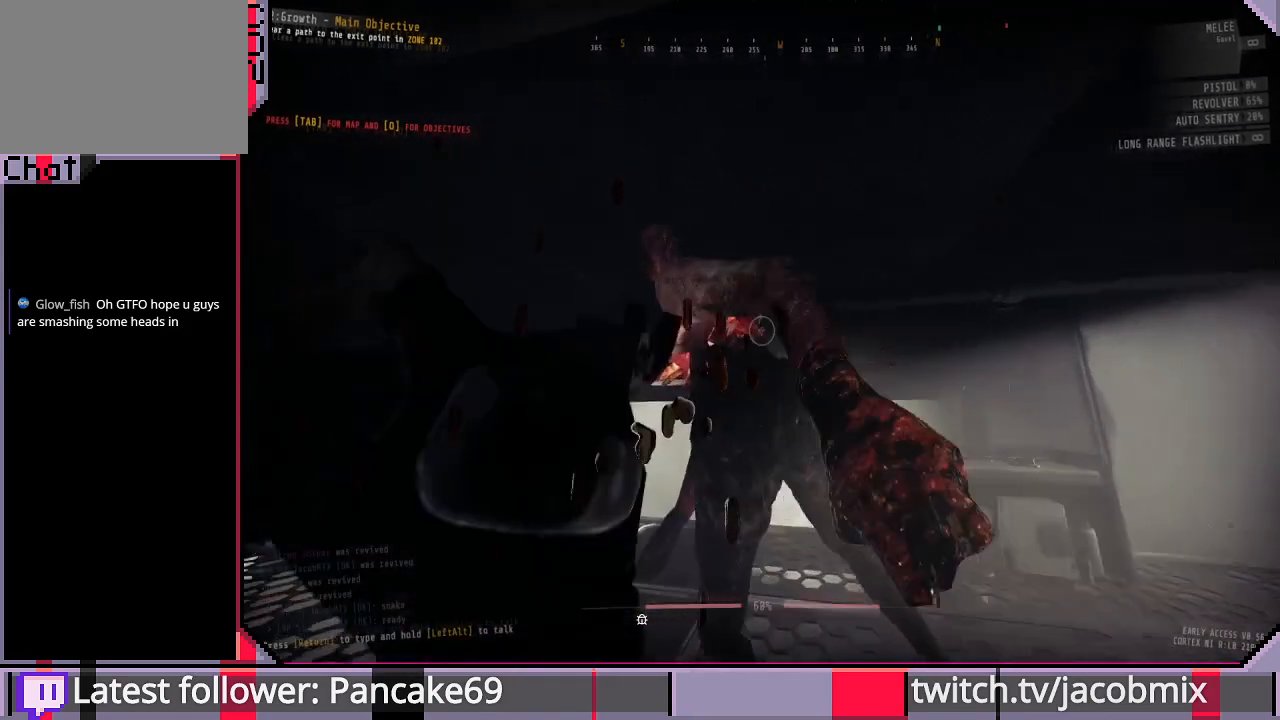
{"keys": [], "mouse": ["left"], "events": [[100, "mouse_left", "down"], [300, "ctrl", "down"], [400, "ctrl", "up"]]}
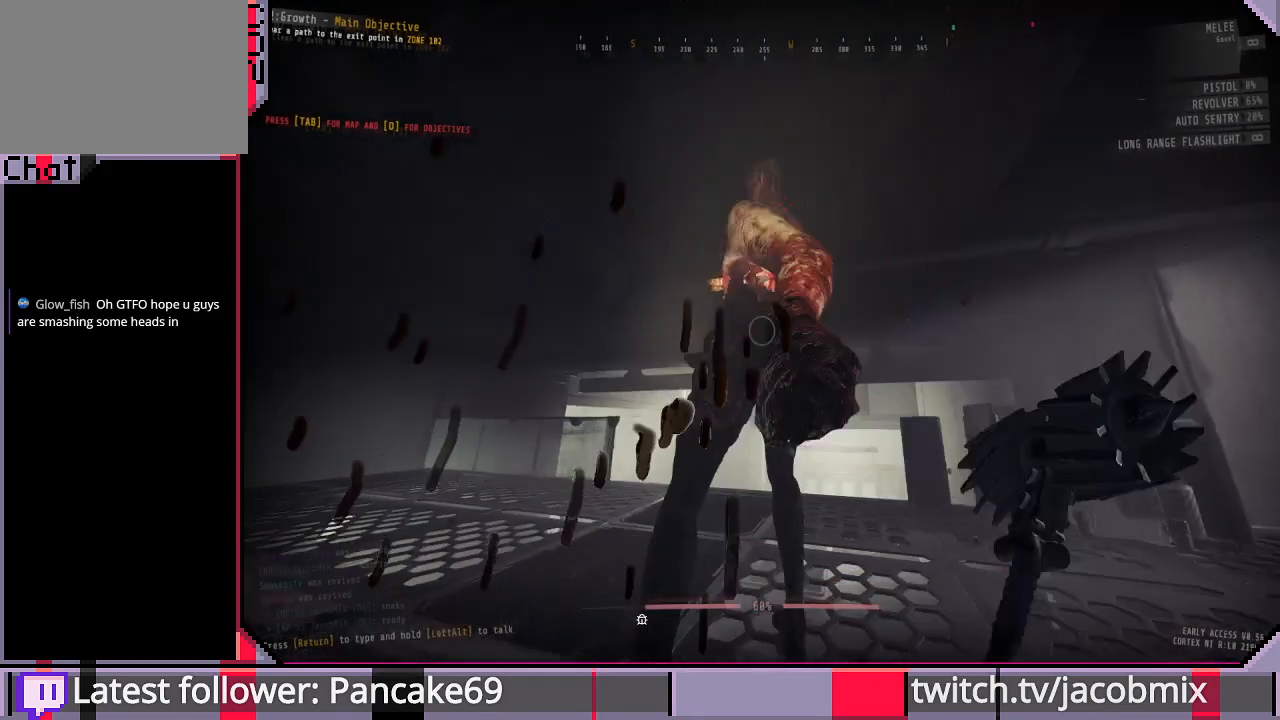
{"keys": [], "mouse": ["left"], "events": []}
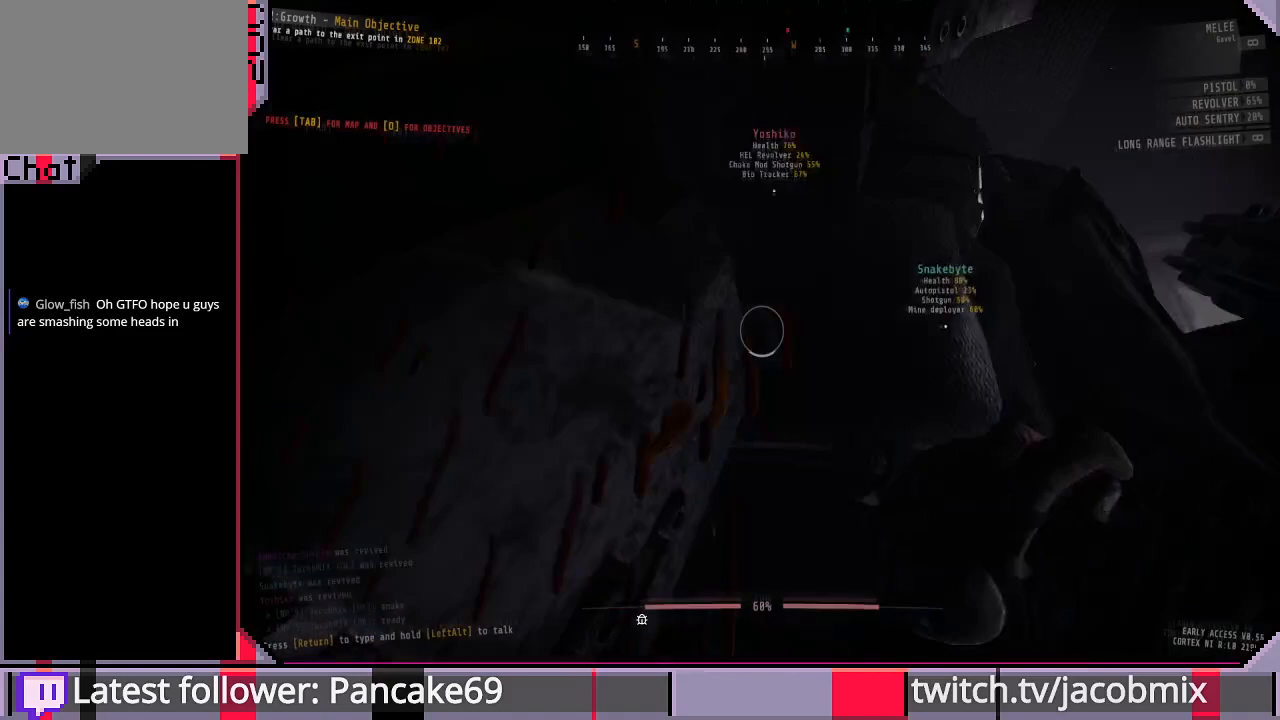
{"keys": [], "mouse": ["left"], "events": []}